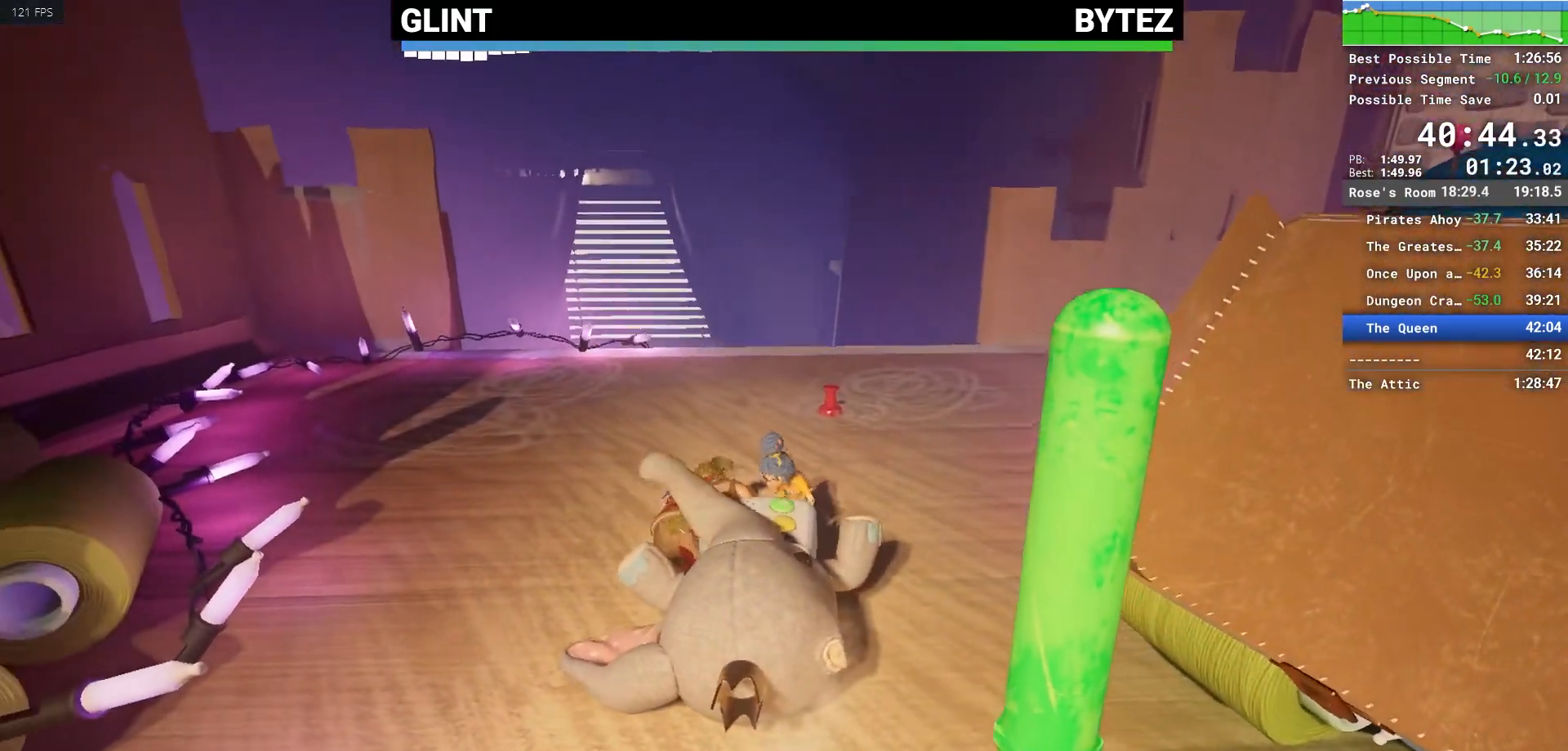
Gameplay with keyboard and mouse; each line is a JSON object with the keys and mouse buttons held at the frame after it. "events" lists presses ("down") and releases ("up") of "1", "2", "3", "4", "5", "a", "alt", "c", "caps_lock", "ctrl", "d", "e", "escape", "f", "q", "r", "s", "shift", "space", "tab", "v", "w", "x", "z", "mouse_left", "mouse_middle", "mouse_right", "mouse_mb4", "mouse_mb5", "mouse_wheel_up" and "mouse_wheel_down" between this image and that frame as [ms after this image, input, new state], when the widget could be followed in between. "mouse_left", "mouse_middle", "mouse_right", "mouse_mb4", "mouse_mb5", "mouse_wheel_up", "mouse_wheel_down" = the "left", "middle", "right", "mb4", "mb5", "wheel_up", "wheel_down" buttons of the "mouse" list. No other keys are recorded. Not read: mouse_move.
{"keys": ["w"], "mouse": [], "events": [[67, "s", "down"], [117, "s", "up"], [250, "w", "down"]]}
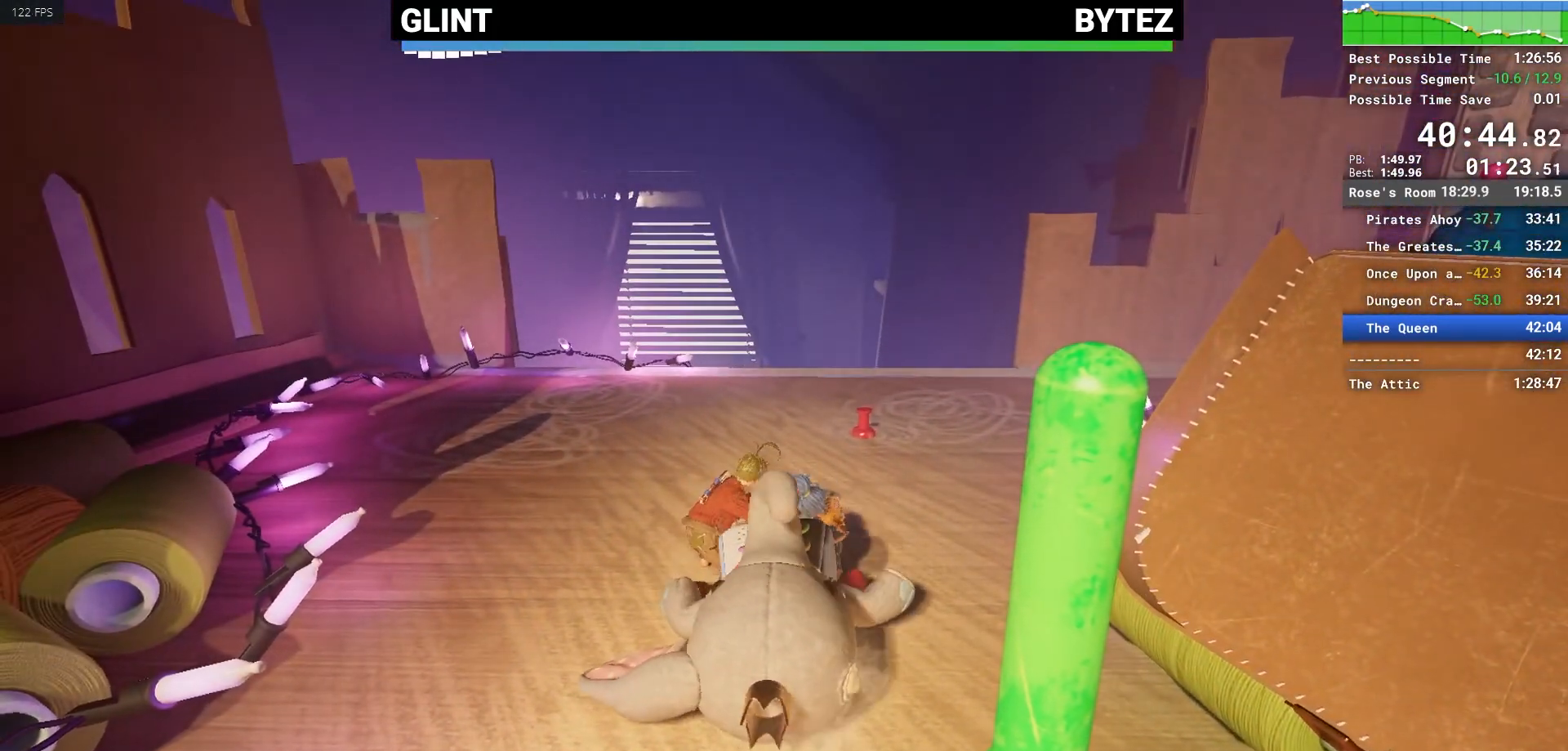
{"keys": ["w"], "mouse": [], "events": []}
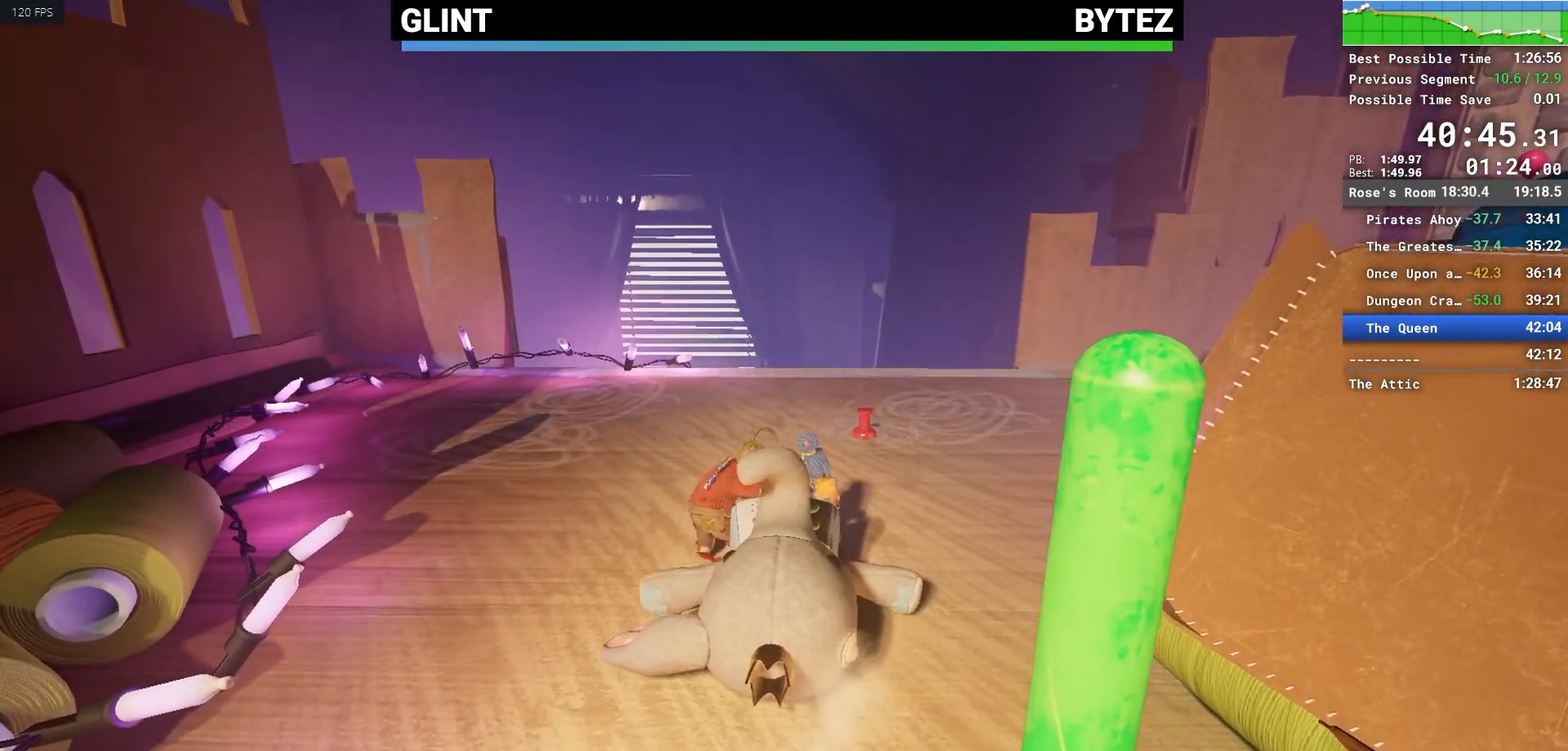
{"keys": ["w"], "mouse": [], "events": []}
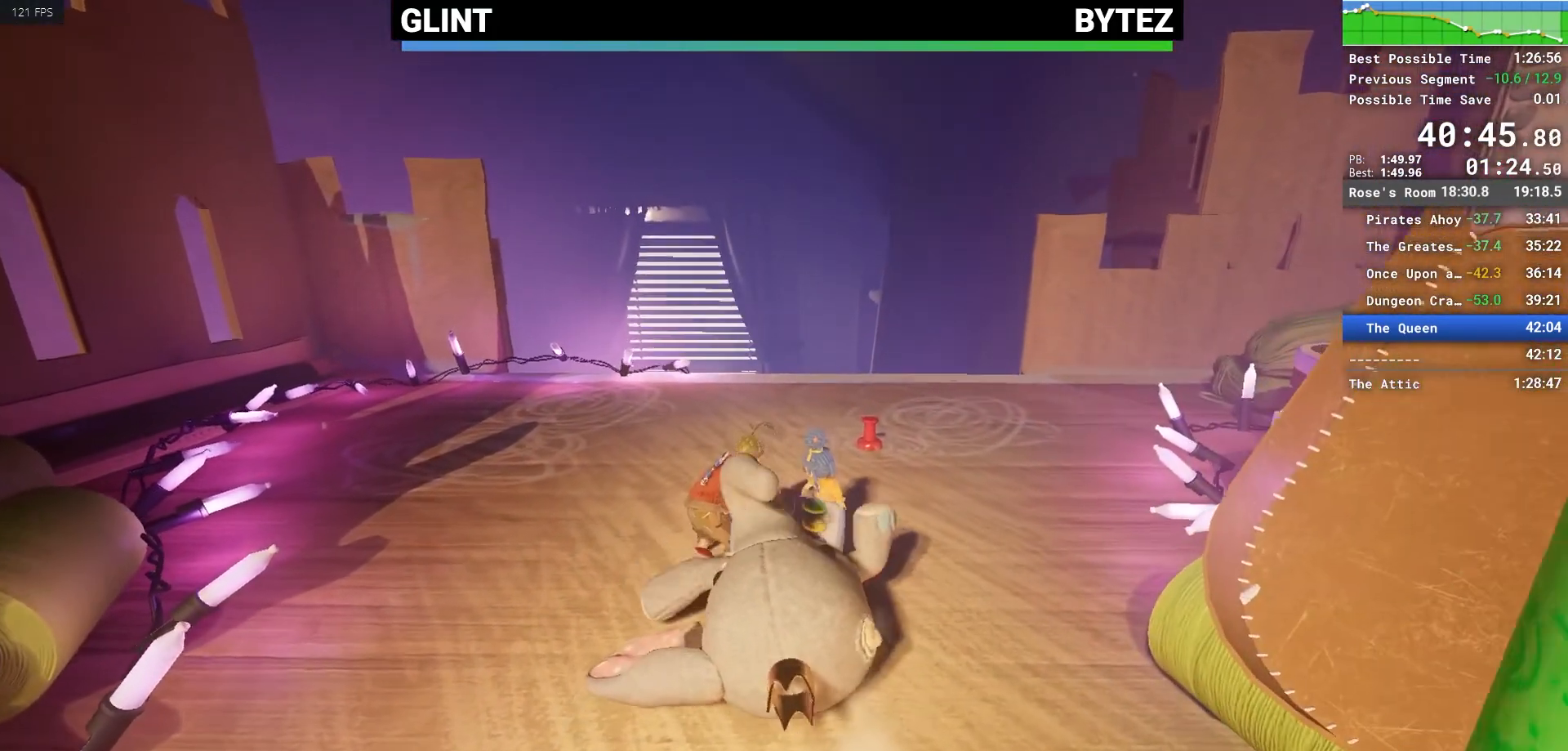
{"keys": ["w"], "mouse": [], "events": []}
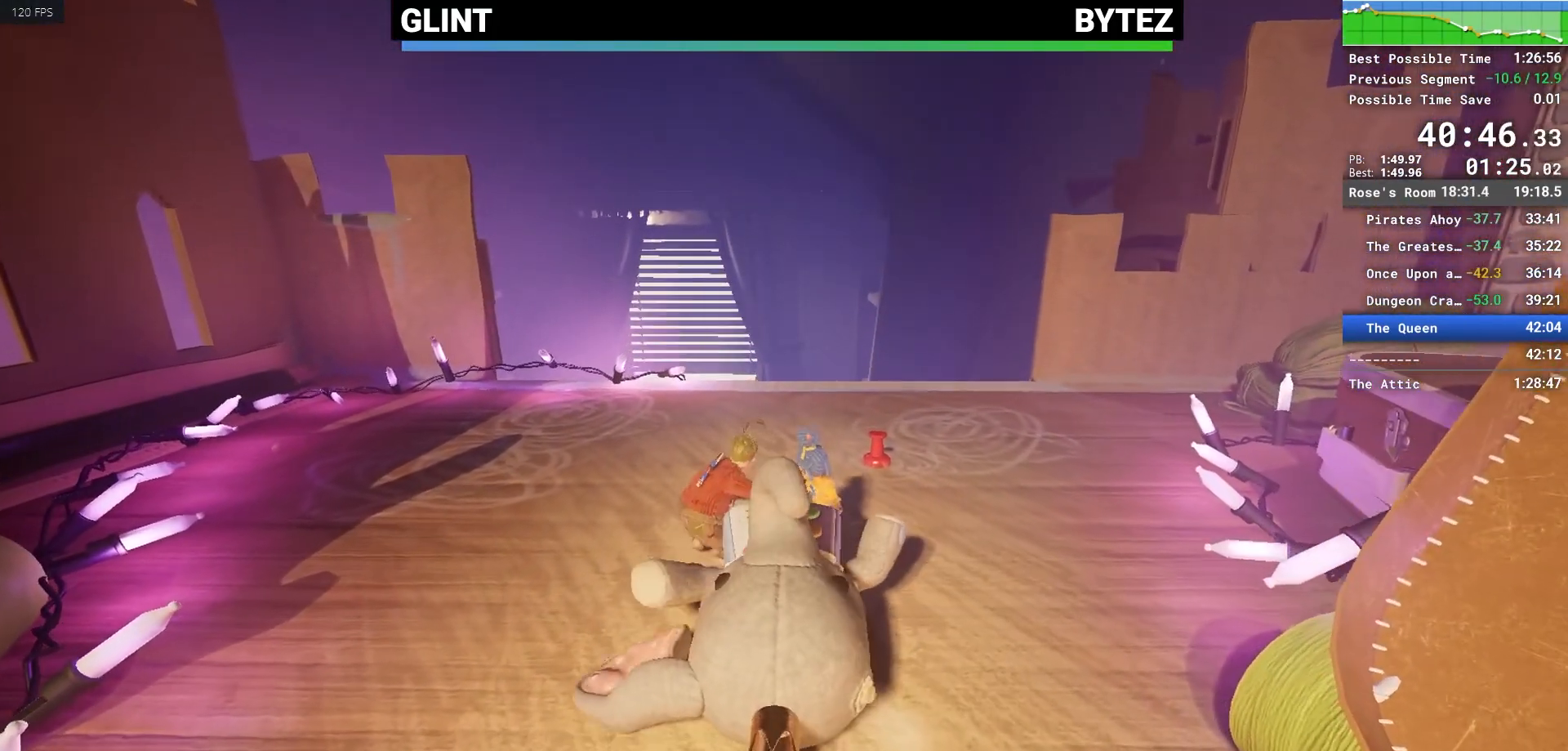
{"keys": ["w"], "mouse": [], "events": []}
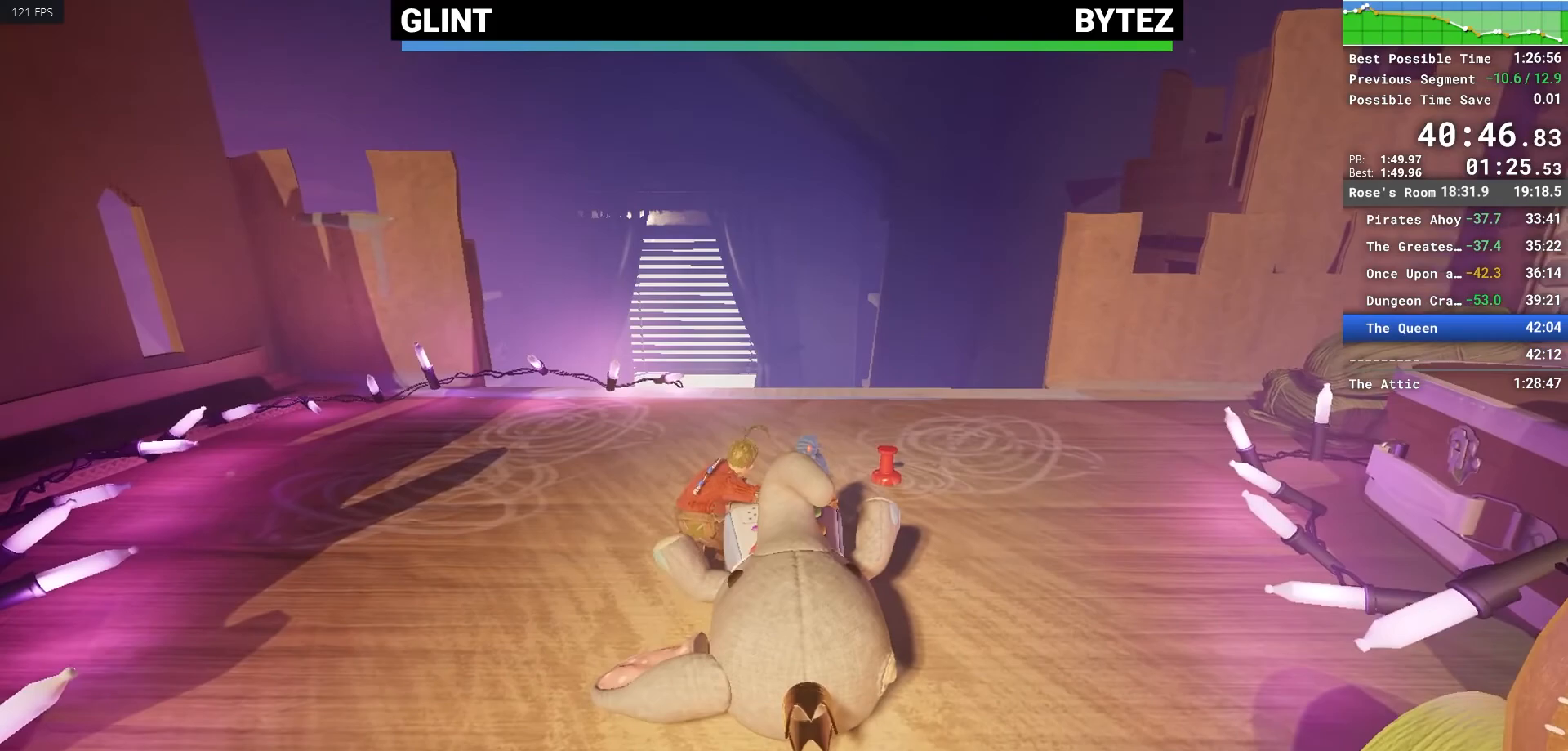
{"keys": ["w"], "mouse": [], "events": []}
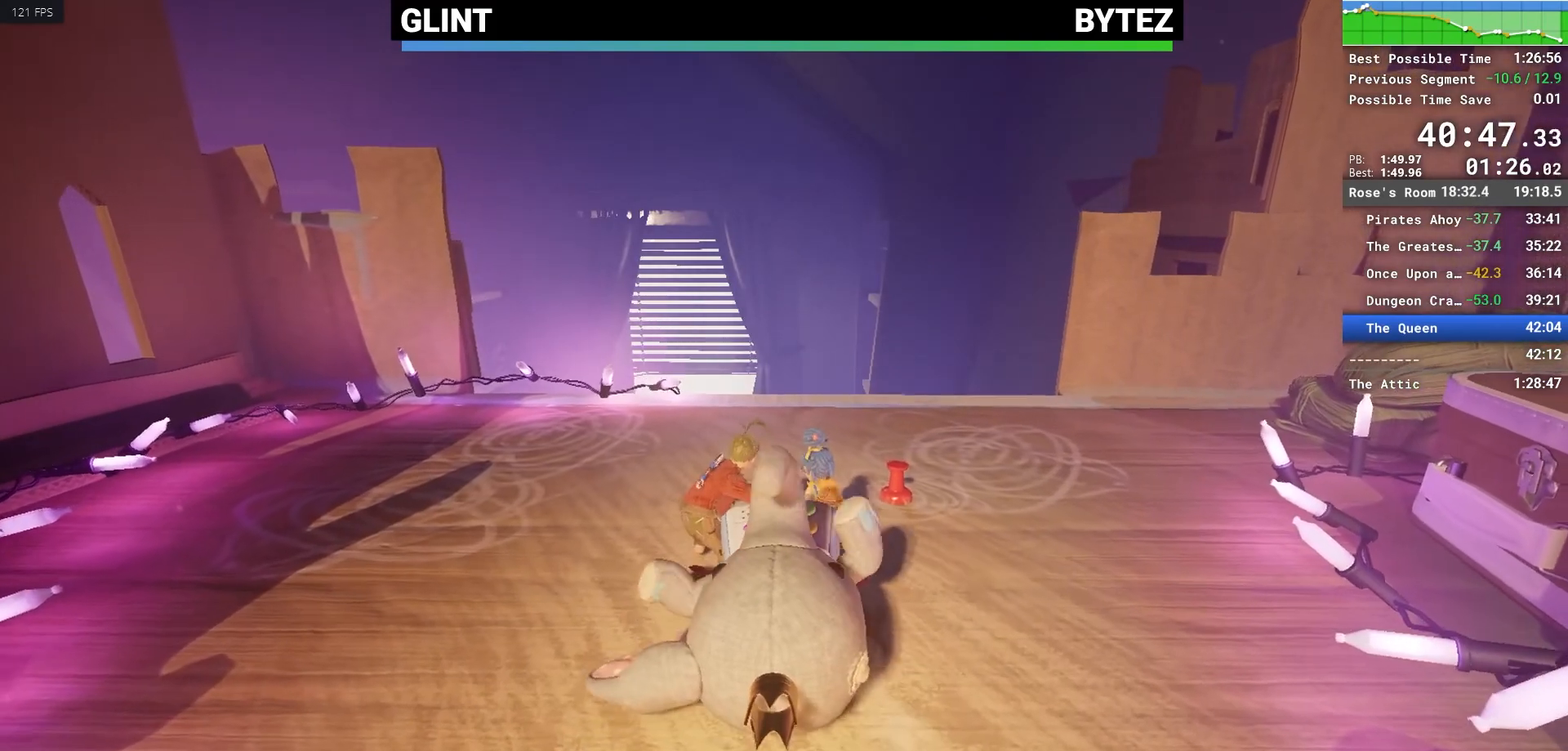
{"keys": ["w"], "mouse": [], "events": []}
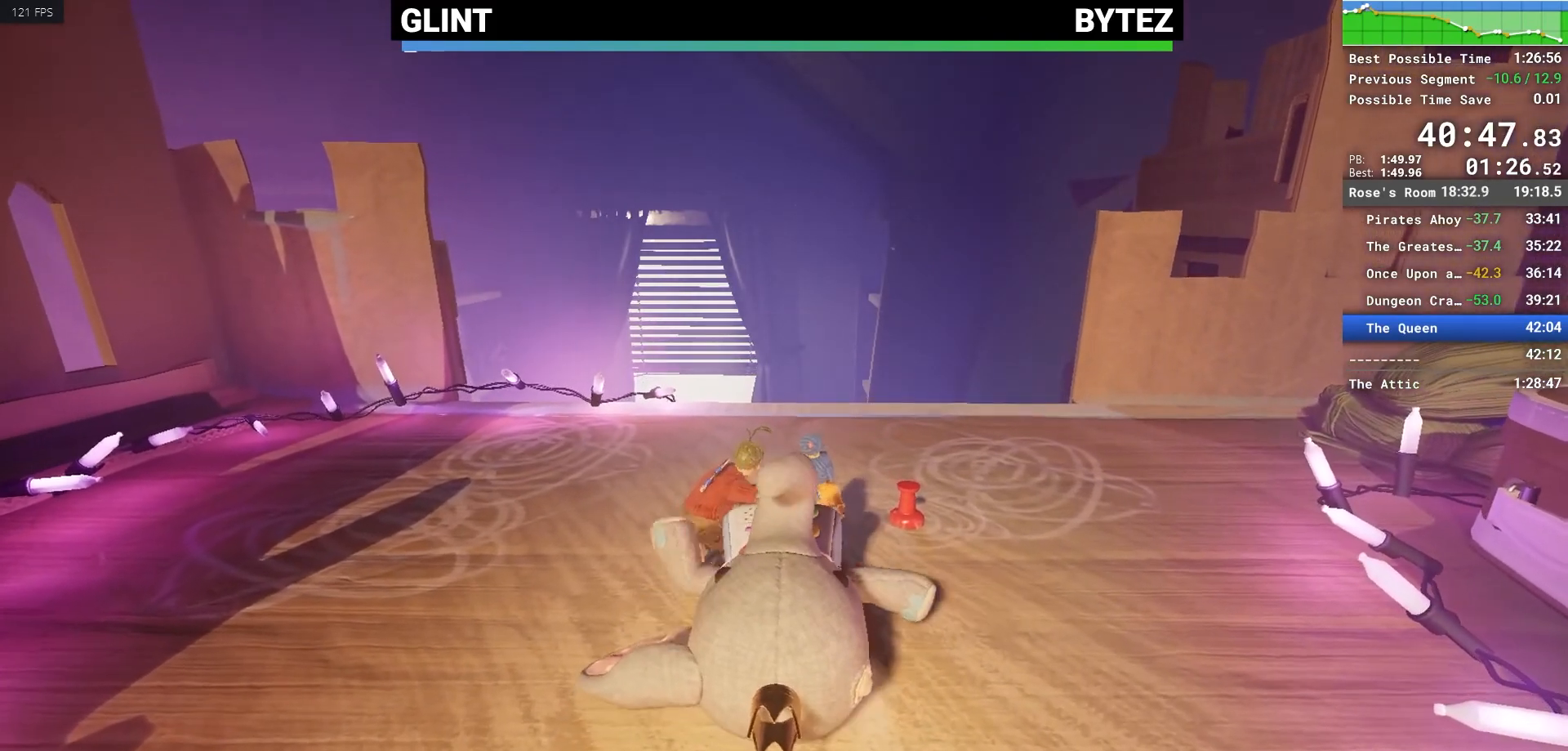
{"keys": ["w"], "mouse": [], "events": []}
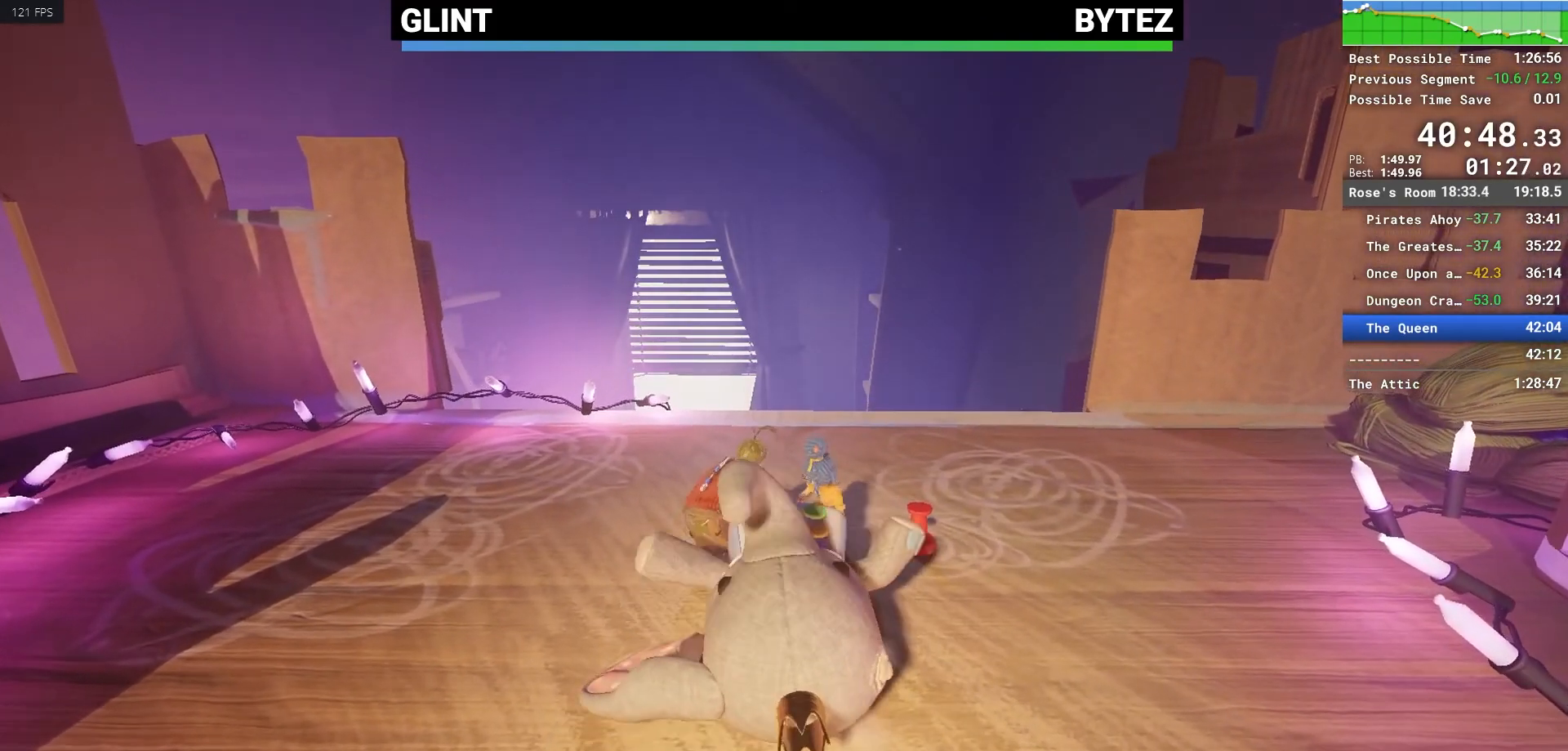
{"keys": ["w"], "mouse": [], "events": []}
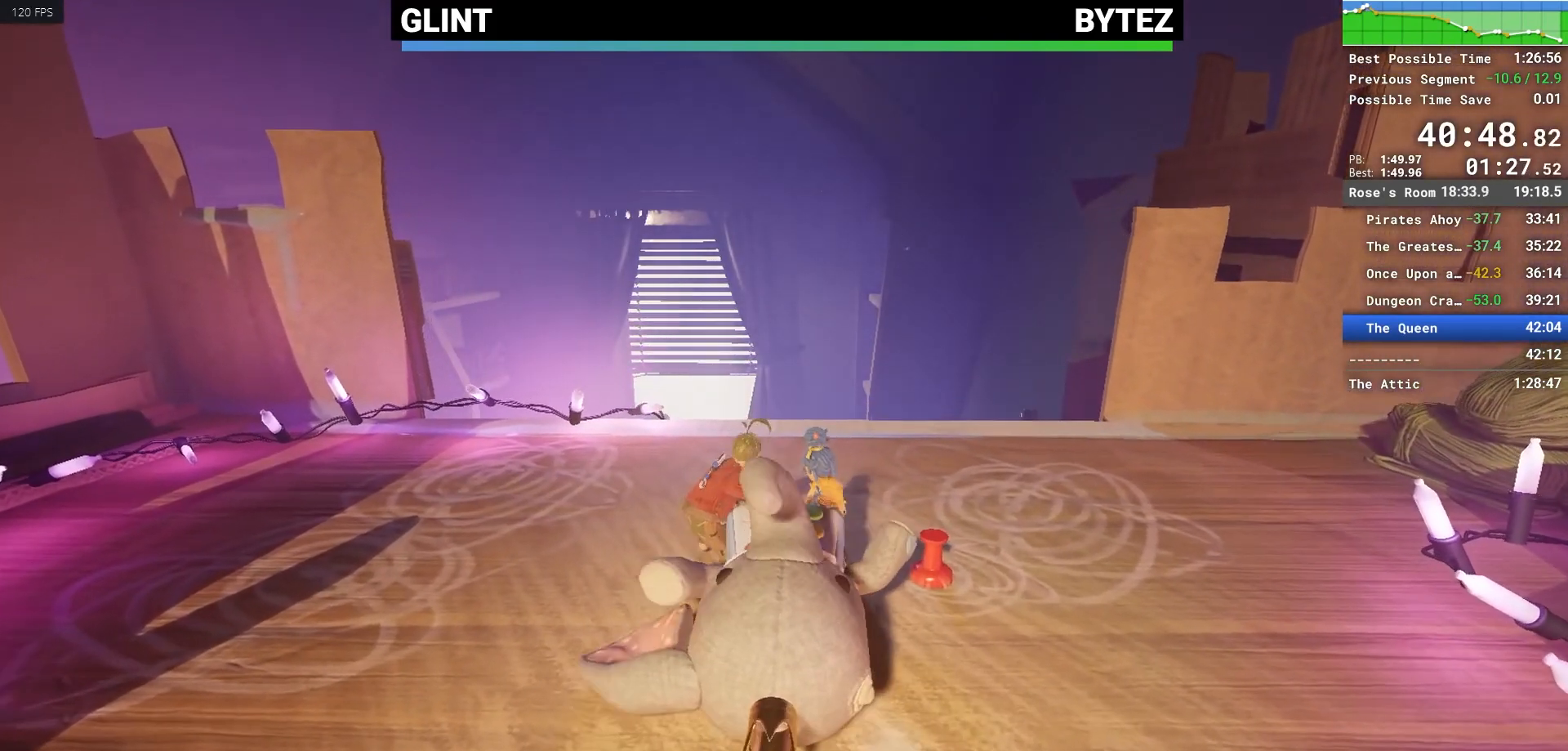
{"keys": ["w"], "mouse": [], "events": []}
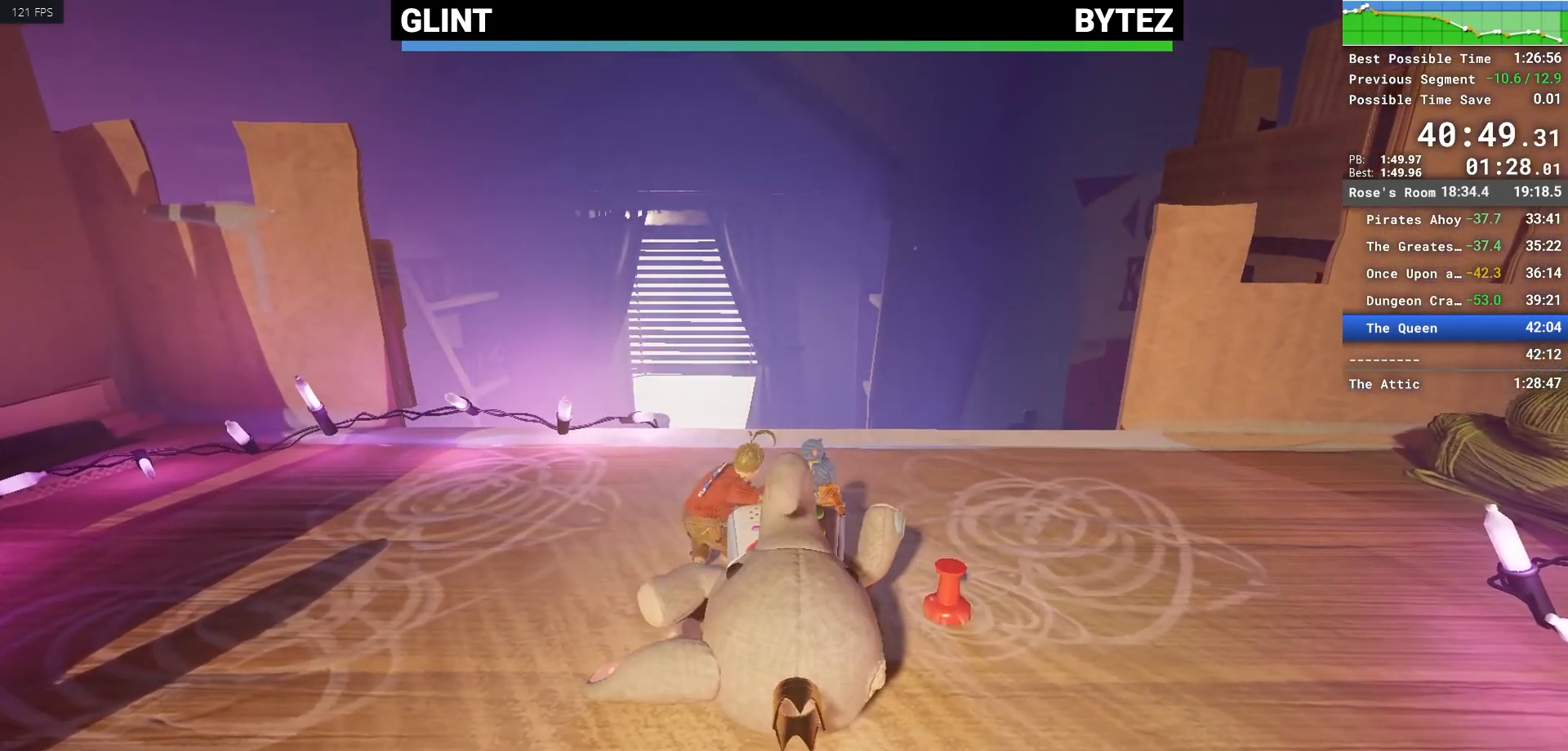
{"keys": ["w"], "mouse": [], "events": []}
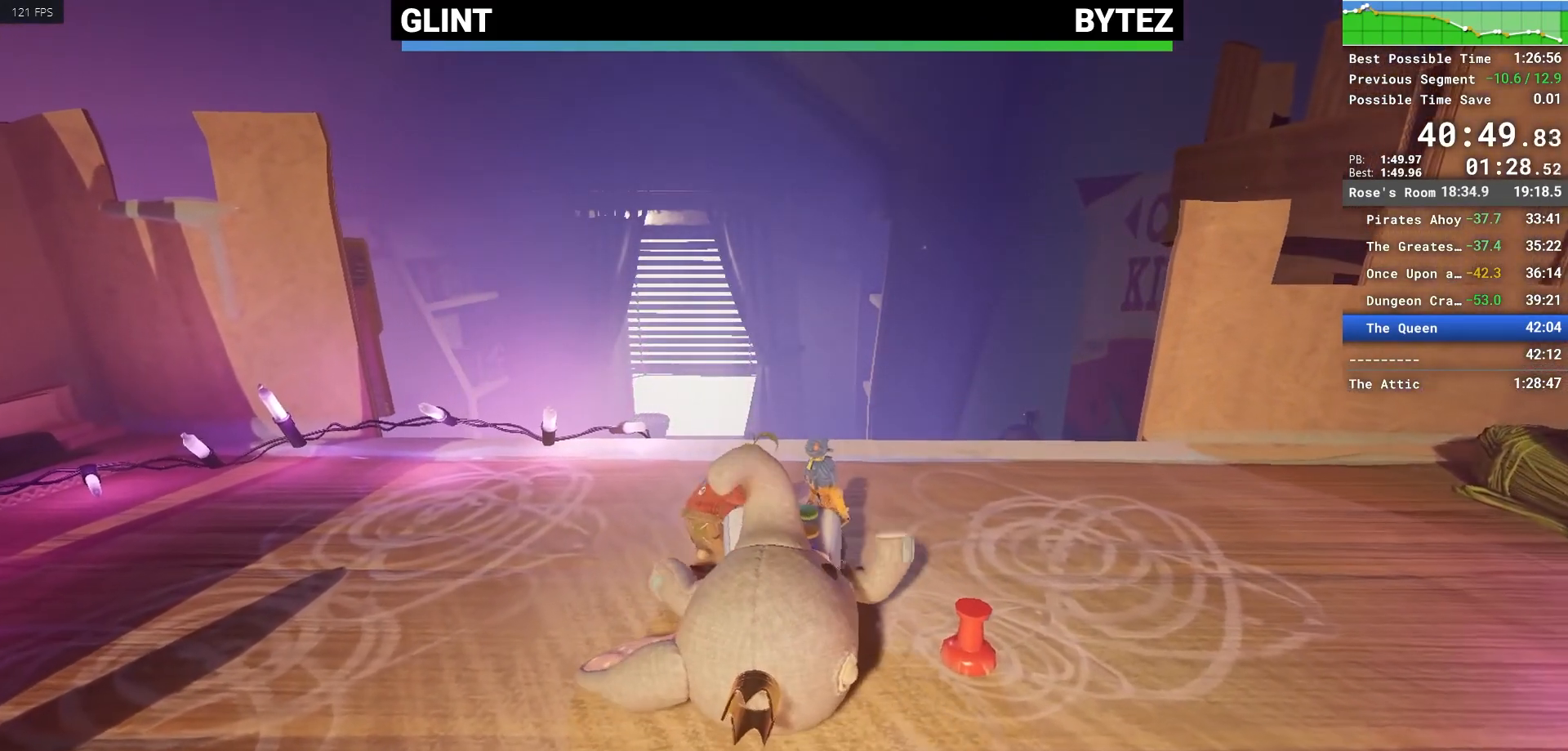
{"keys": ["w"], "mouse": [], "events": []}
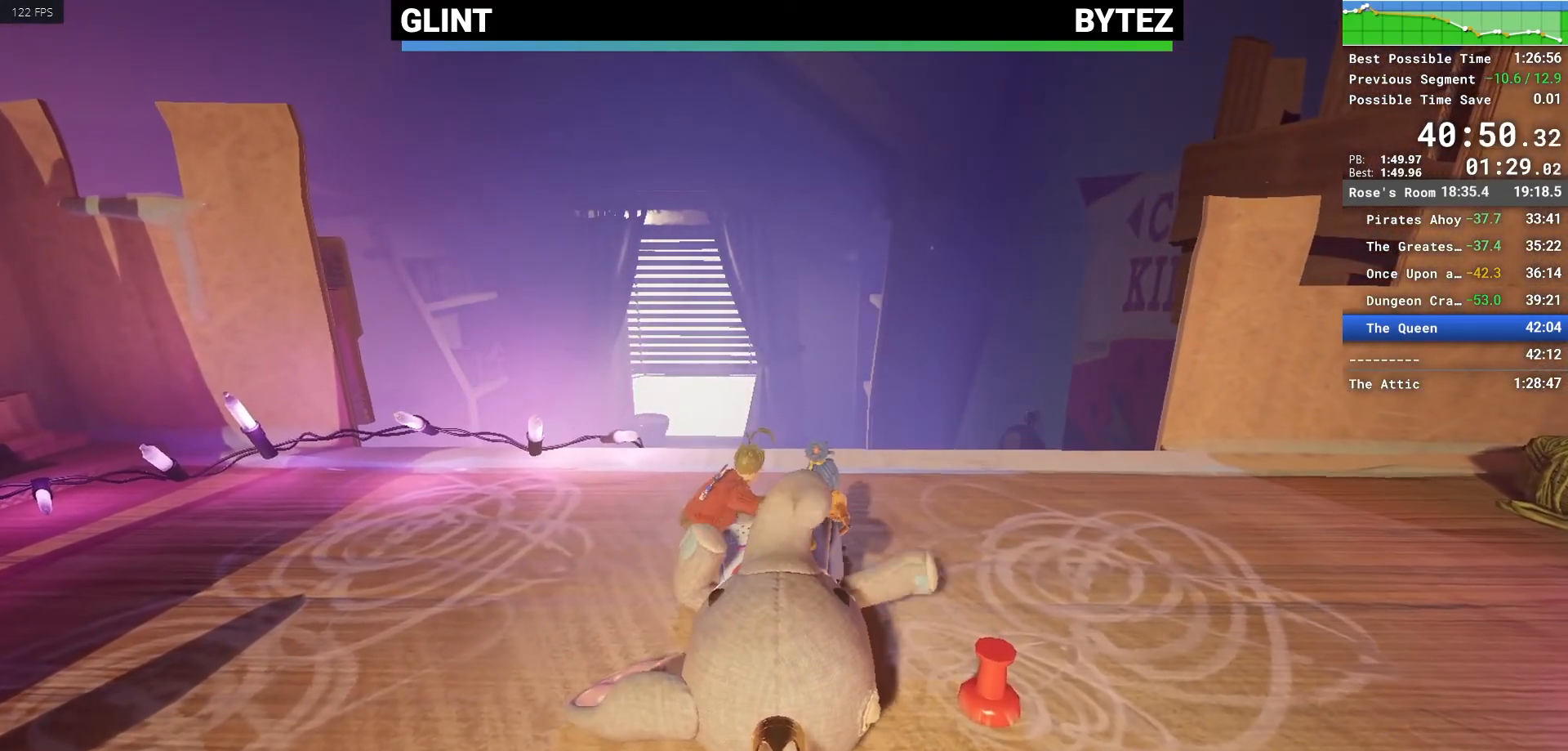
{"keys": ["w"], "mouse": [], "events": []}
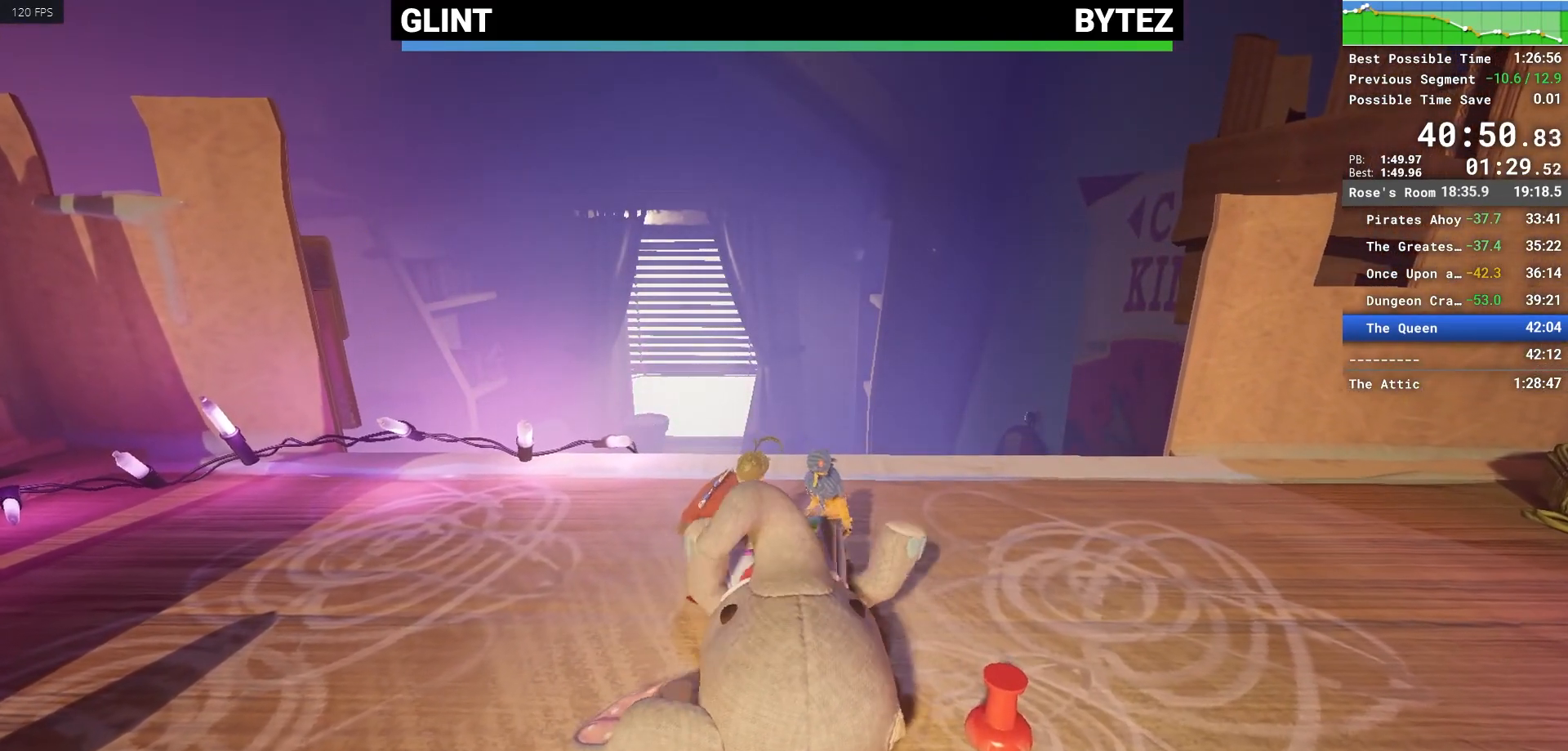
{"keys": ["w"], "mouse": [], "events": []}
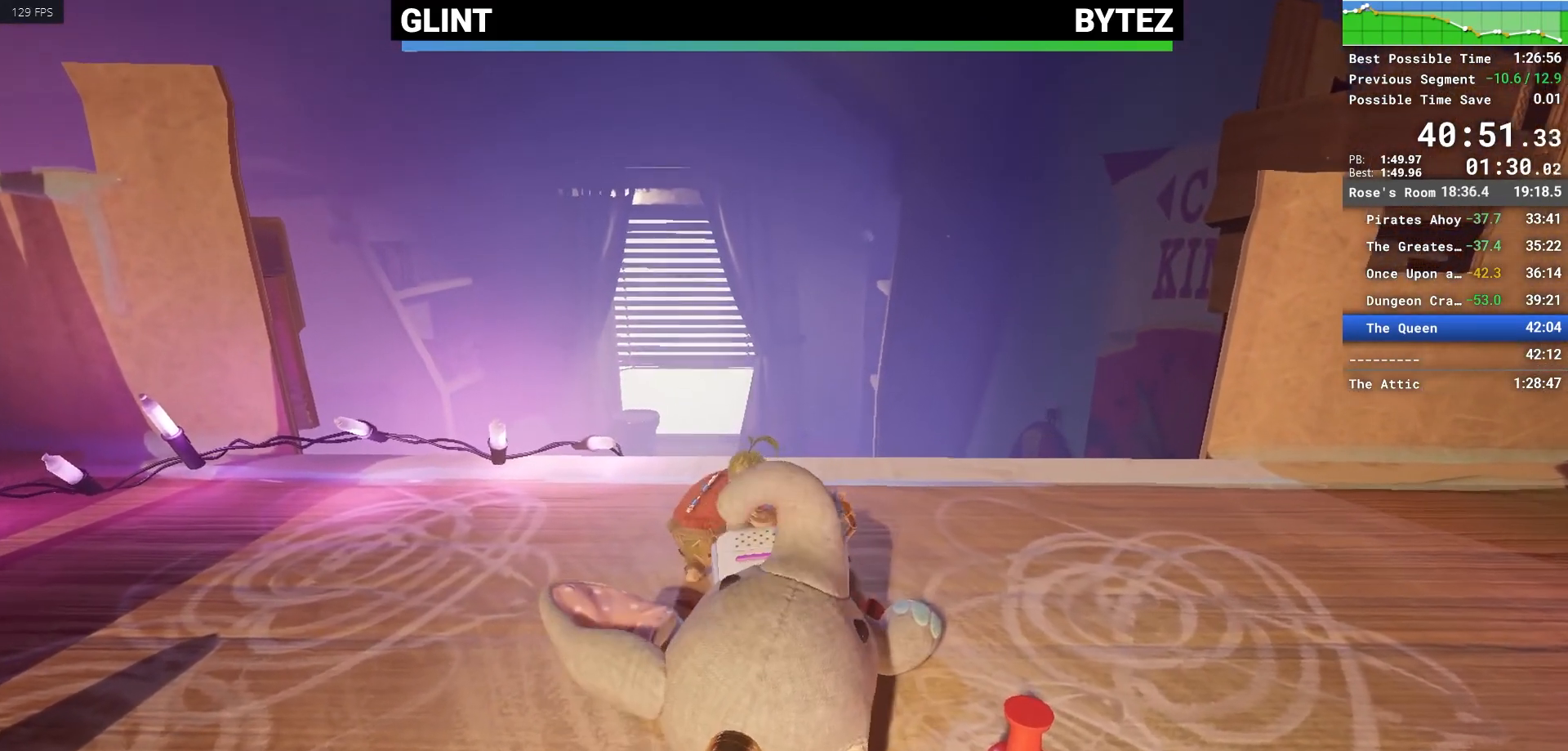
{"keys": ["w"], "mouse": [], "events": []}
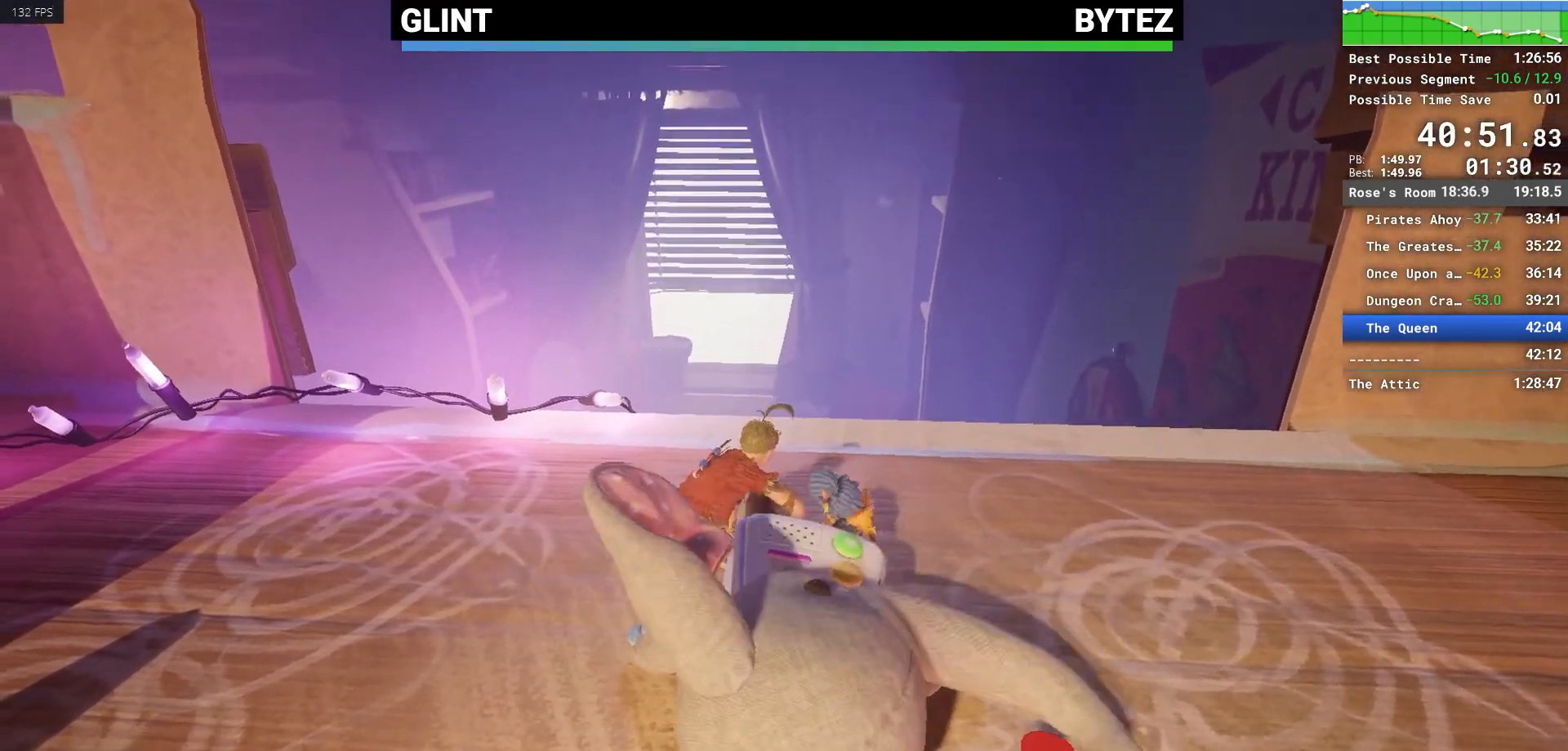
{"keys": ["w"], "mouse": [], "events": []}
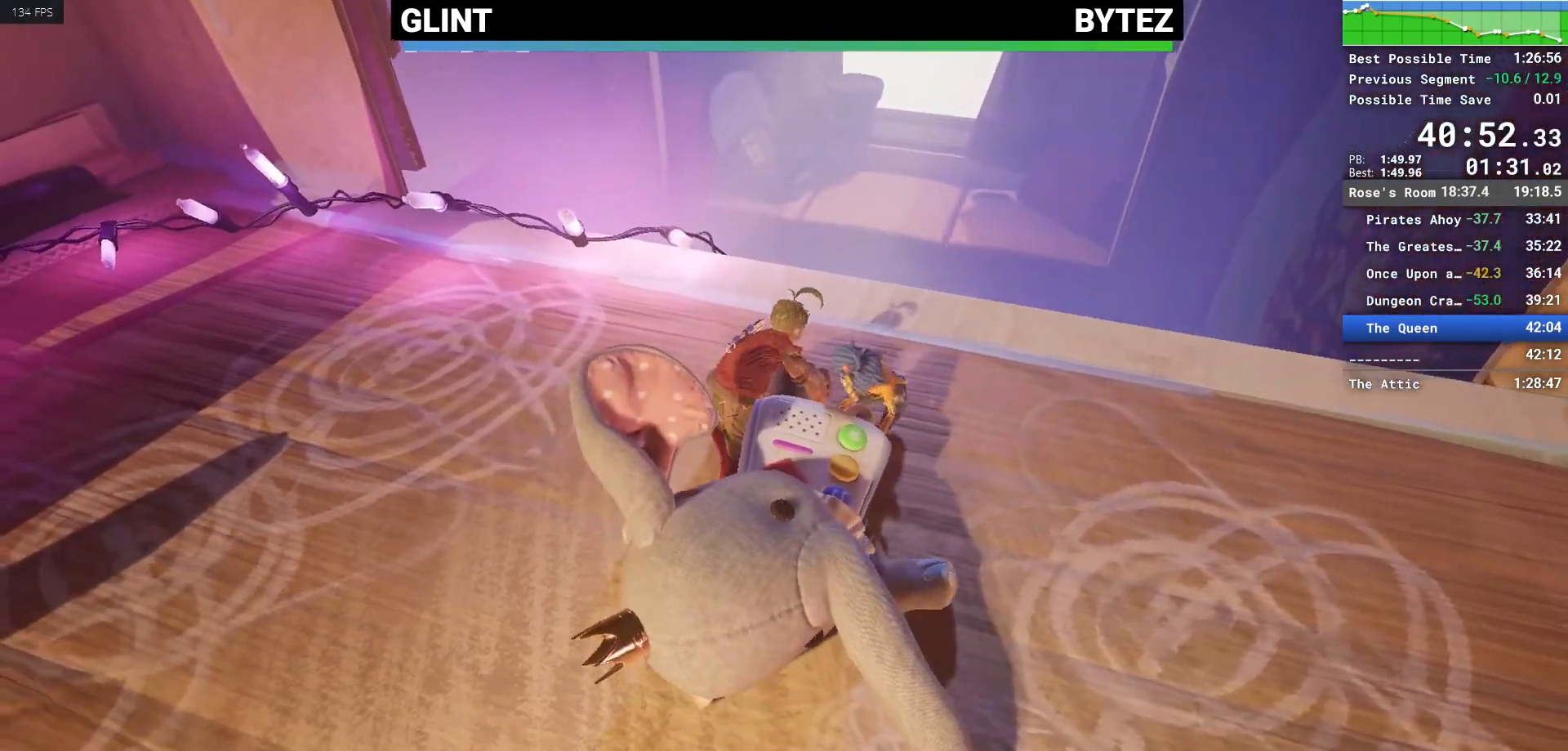
{"keys": ["w"], "mouse": [], "events": []}
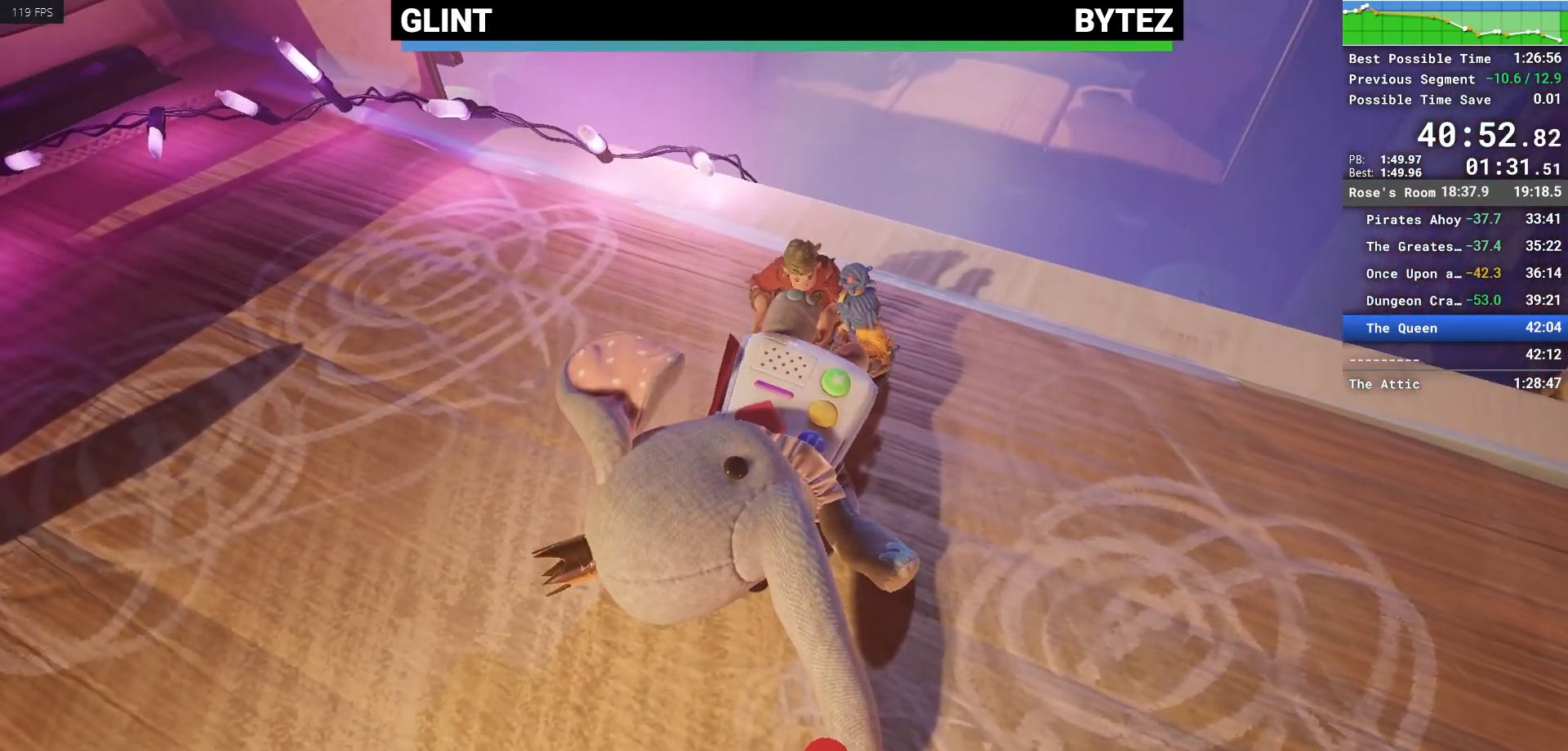
{"keys": ["w"], "mouse": [], "events": []}
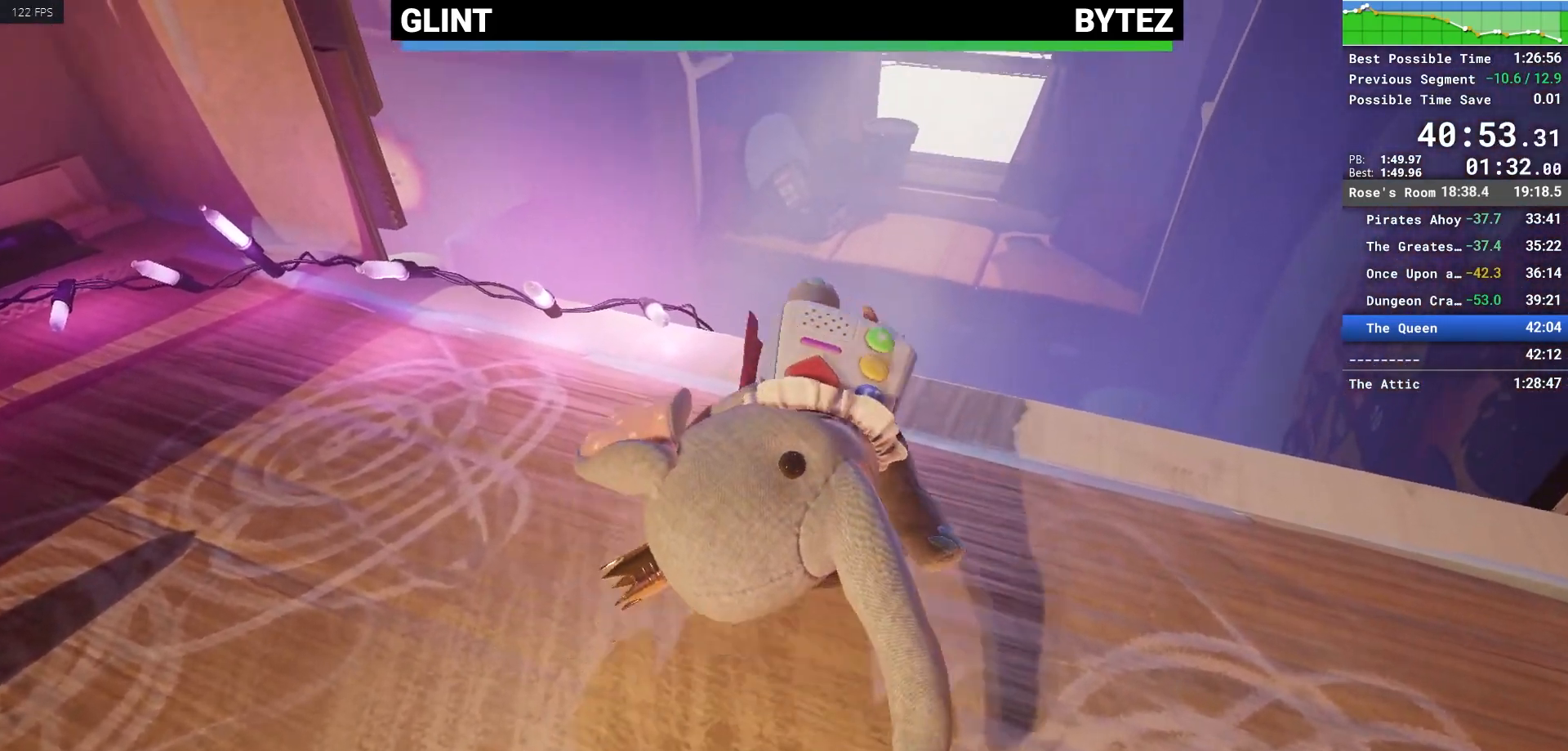
{"keys": ["w"], "mouse": [], "events": []}
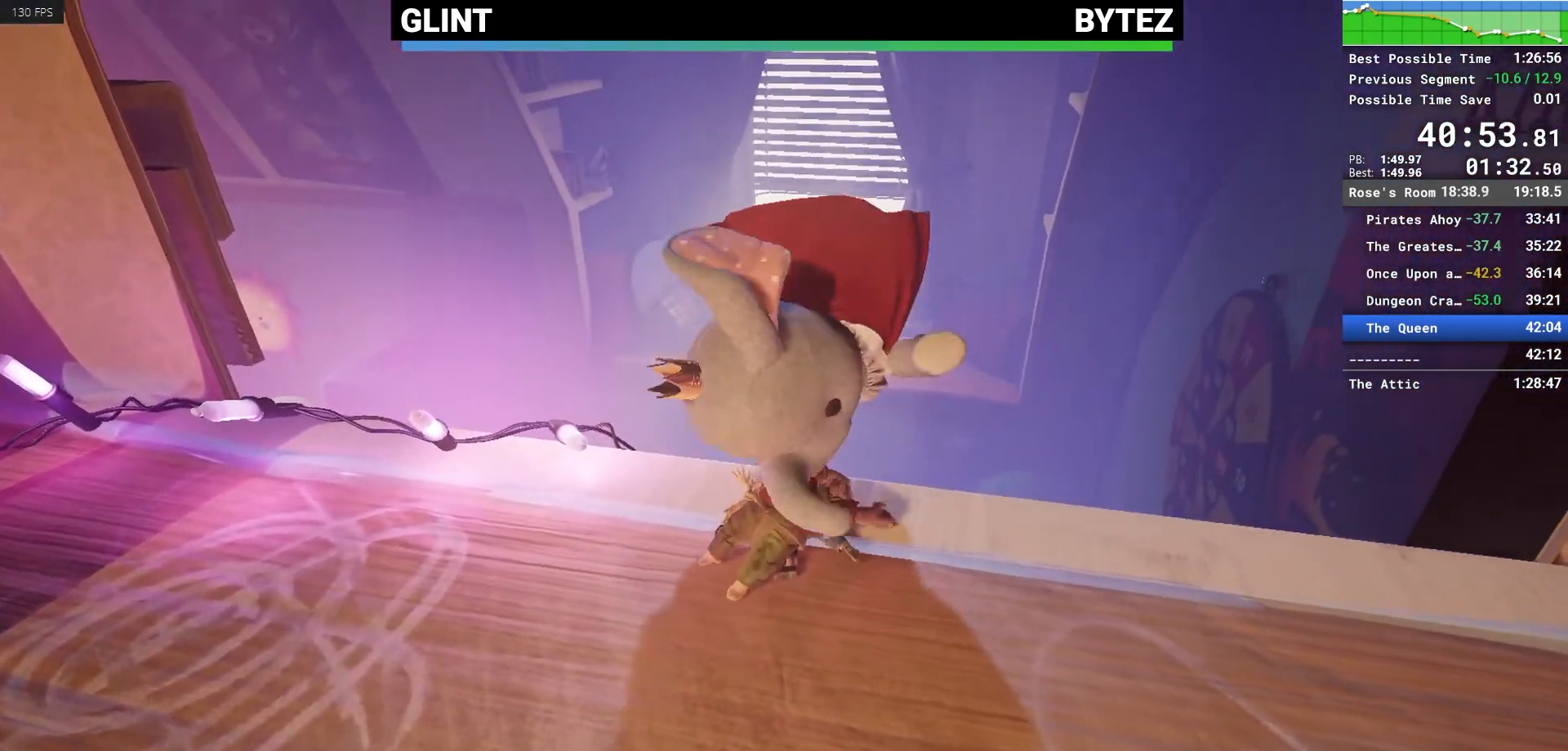
{"keys": [], "mouse": [], "events": [[267, "e", "down"], [267, "w", "up"], [367, "e", "up"], [450, "e", "down"], [500, "e", "up"]]}
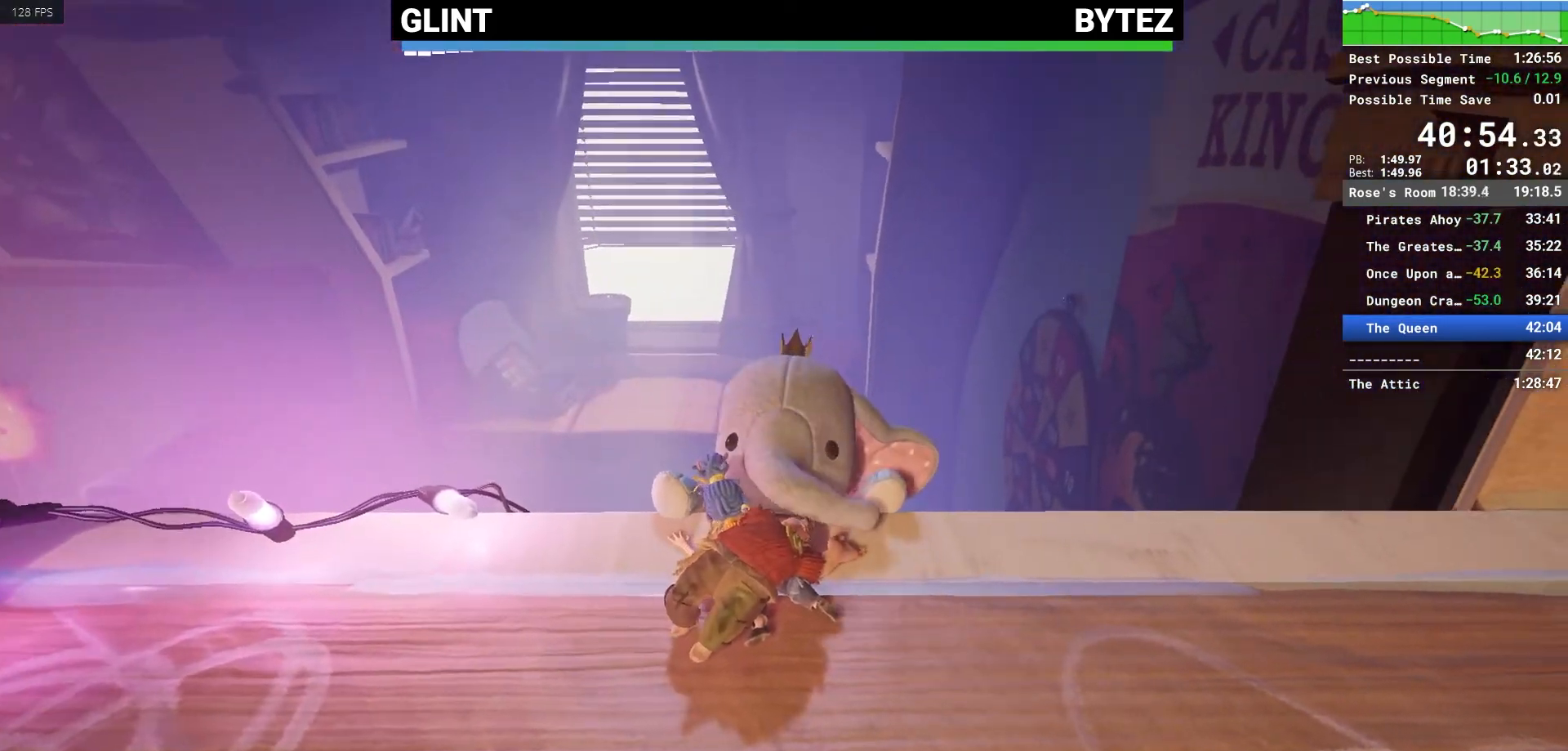
{"keys": ["e"], "mouse": [], "events": [[50, "e", "down"], [150, "e", "up"], [183, "e", "down"], [233, "e", "up"], [333, "e", "down"], [383, "e", "up"], [467, "e", "down"]]}
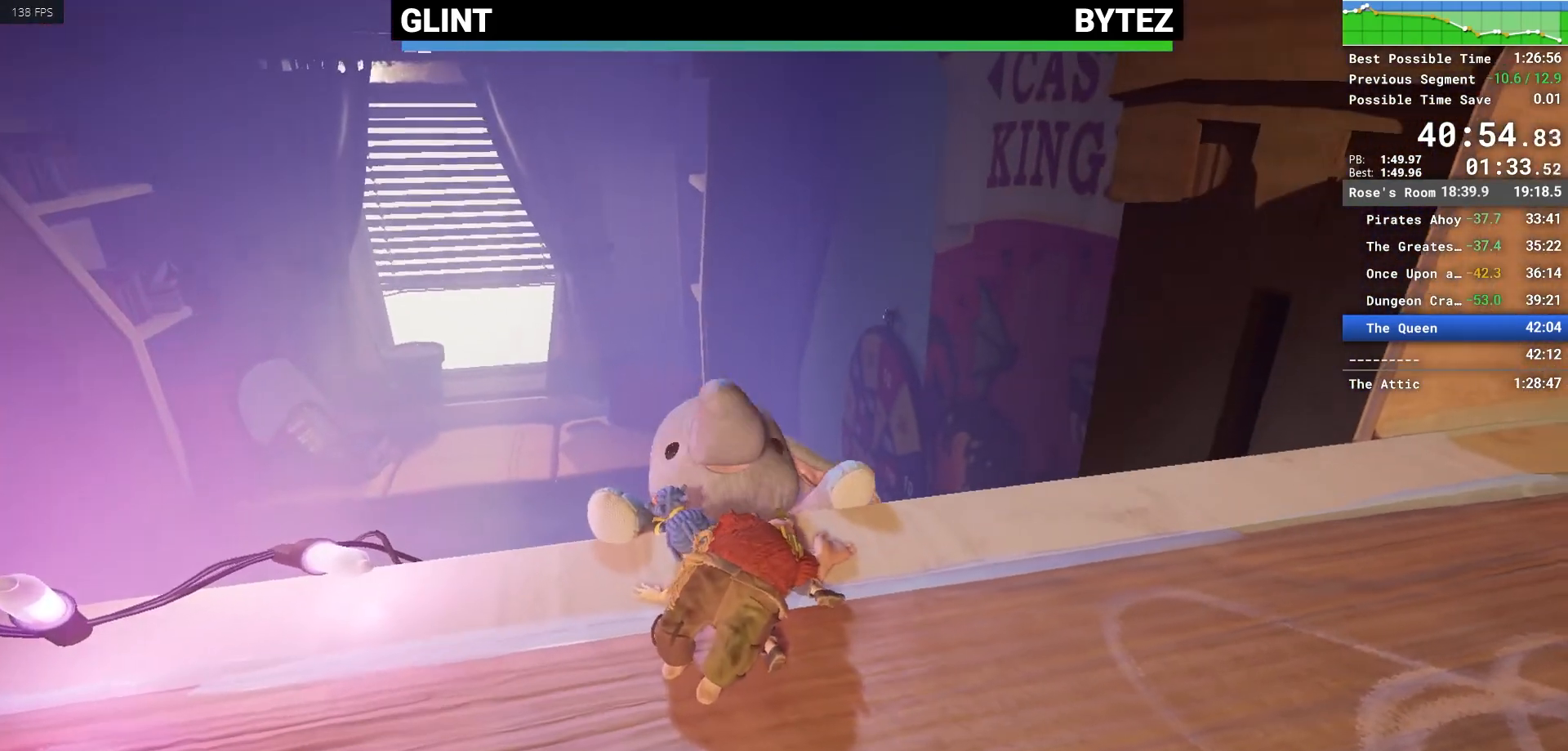
{"keys": ["e"], "mouse": [], "events": [[17, "e", "up"], [67, "e", "down"], [150, "e", "up"], [200, "e", "down"], [300, "e", "up"], [350, "e", "down"], [400, "e", "up"], [483, "e", "down"]]}
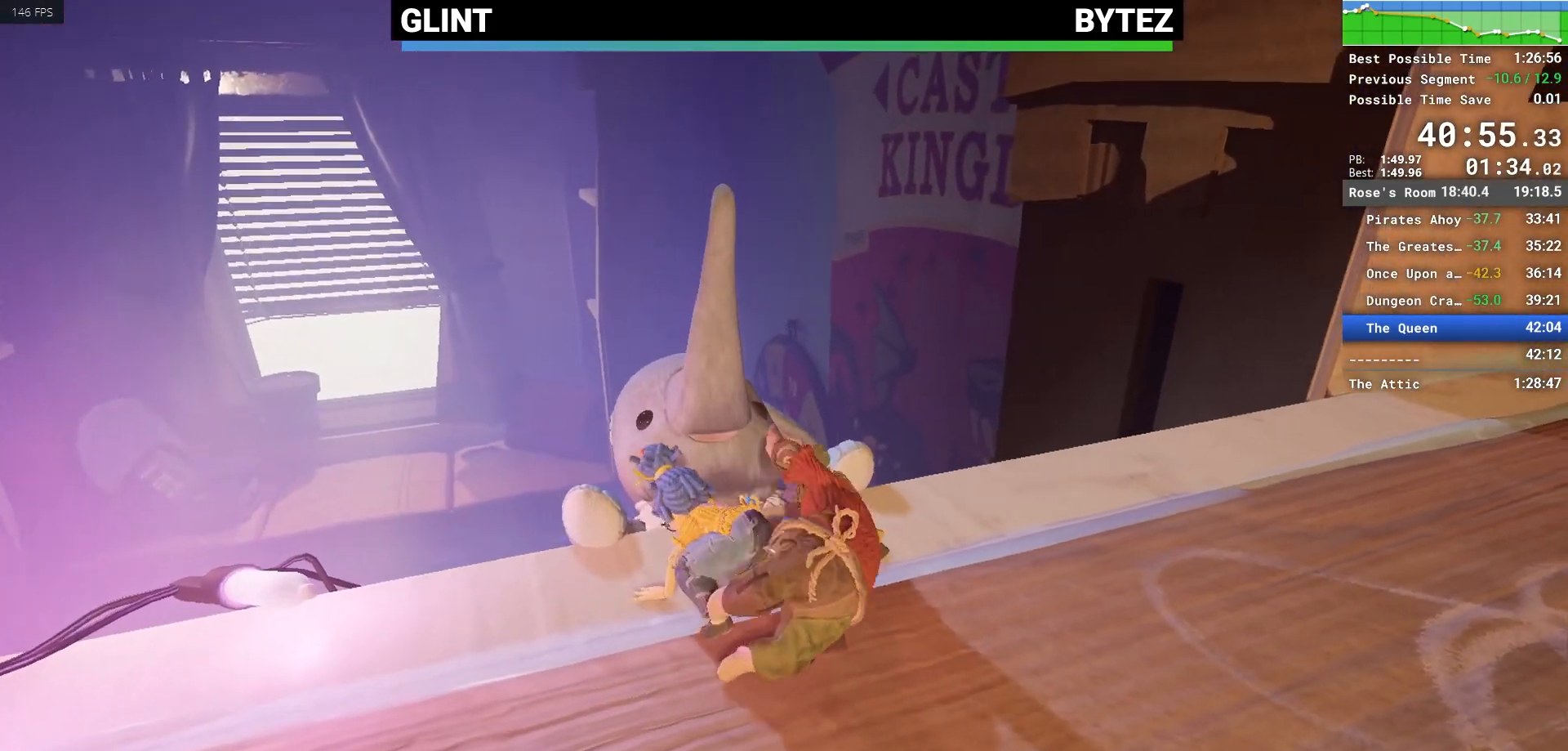
{"keys": ["e"], "mouse": [], "events": [[33, "e", "up"], [117, "e", "down"], [167, "e", "up"], [217, "e", "down"], [317, "e", "up"], [367, "e", "down"], [450, "e", "up"], [500, "e", "down"]]}
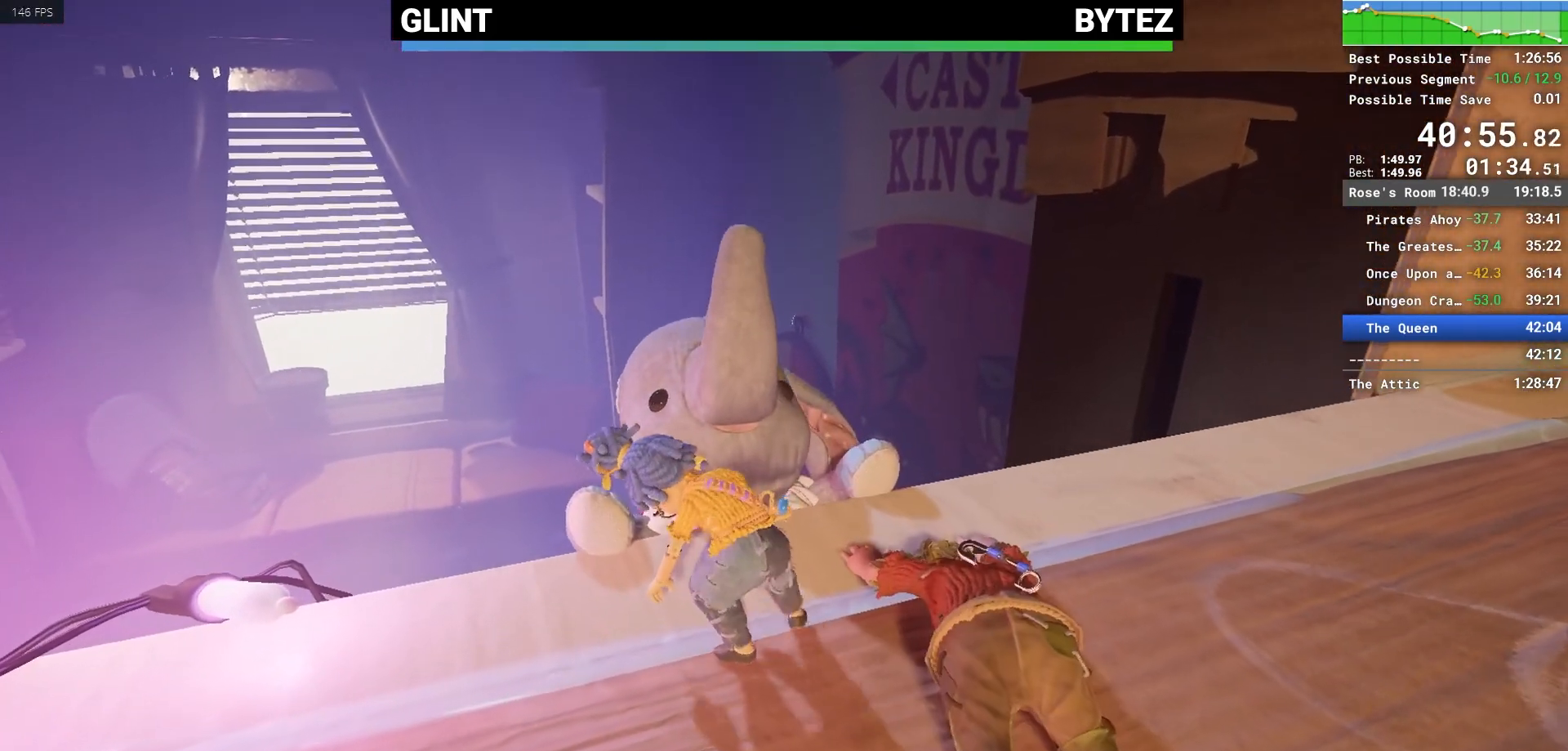
{"keys": ["e"], "mouse": [], "events": [[100, "e", "up"], [183, "e", "down"], [233, "e", "up"], [333, "e", "down"], [367, "e", "up"], [467, "e", "down"]]}
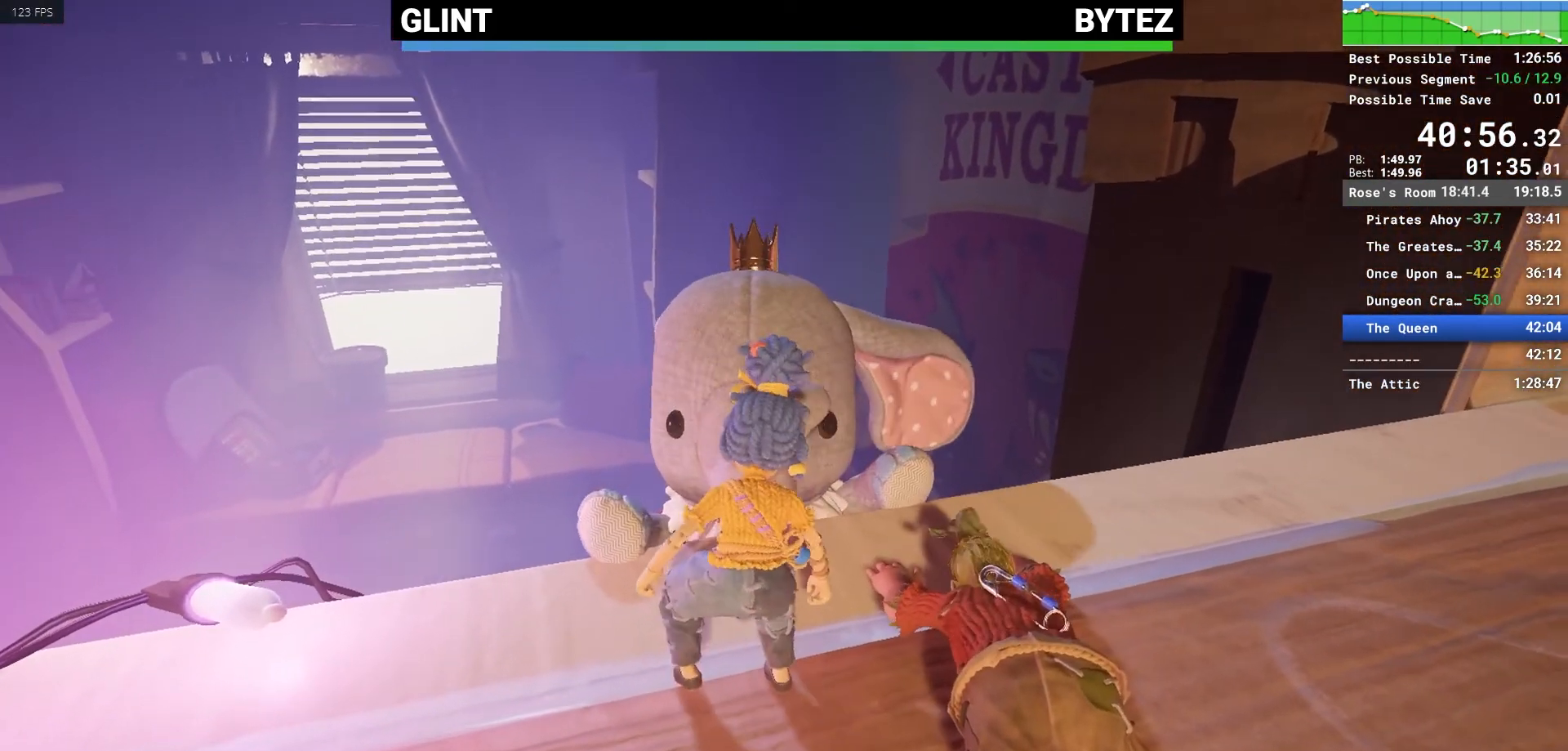
{"keys": [], "mouse": [], "events": [[17, "e", "up"], [200, "e", "down"], [300, "e", "up"], [400, "e", "down"], [483, "e", "up"]]}